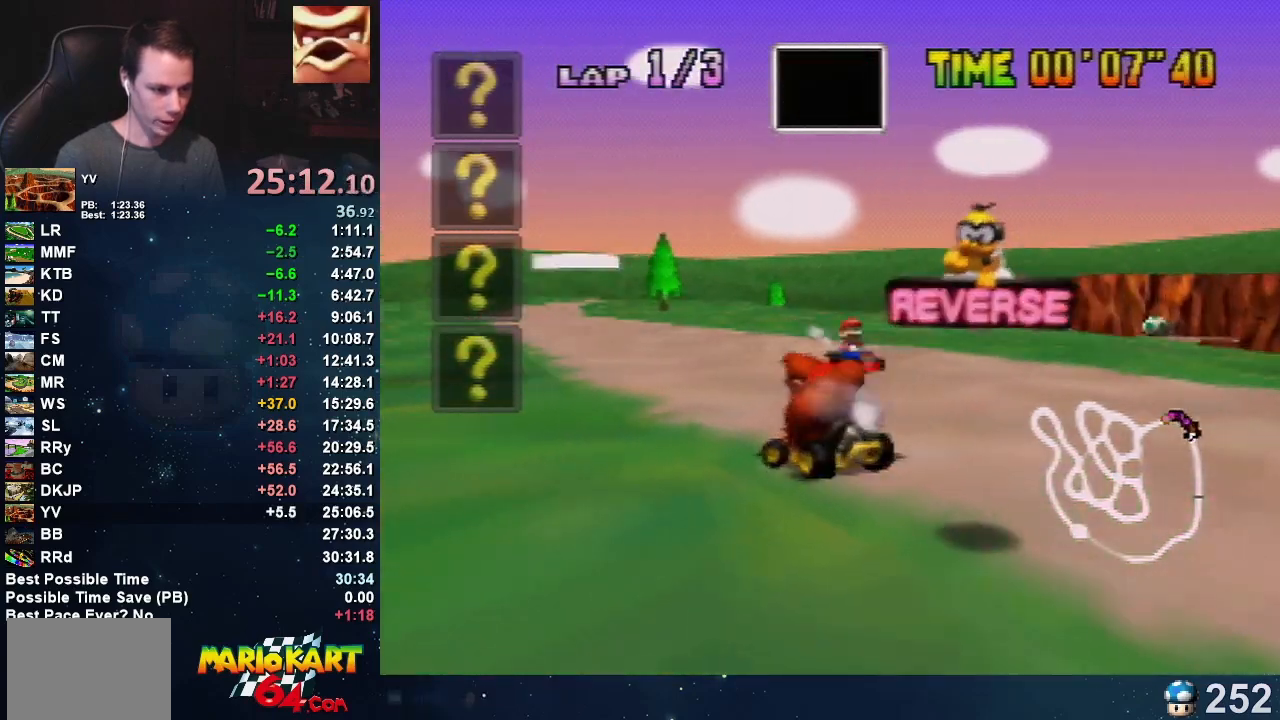
Gameplay with a controller (Nintendo layout); each line is a JSON object with the inputs held at the frame after it. "events" lists button and stick changes between this image and that frame as [ms after this image, input, new state], when the widget could be followed in between. Not read: L3 R3 Z.
{"buttons": ["A"], "left_stick": "right", "events": [[500, "left_stick", "right"]]}
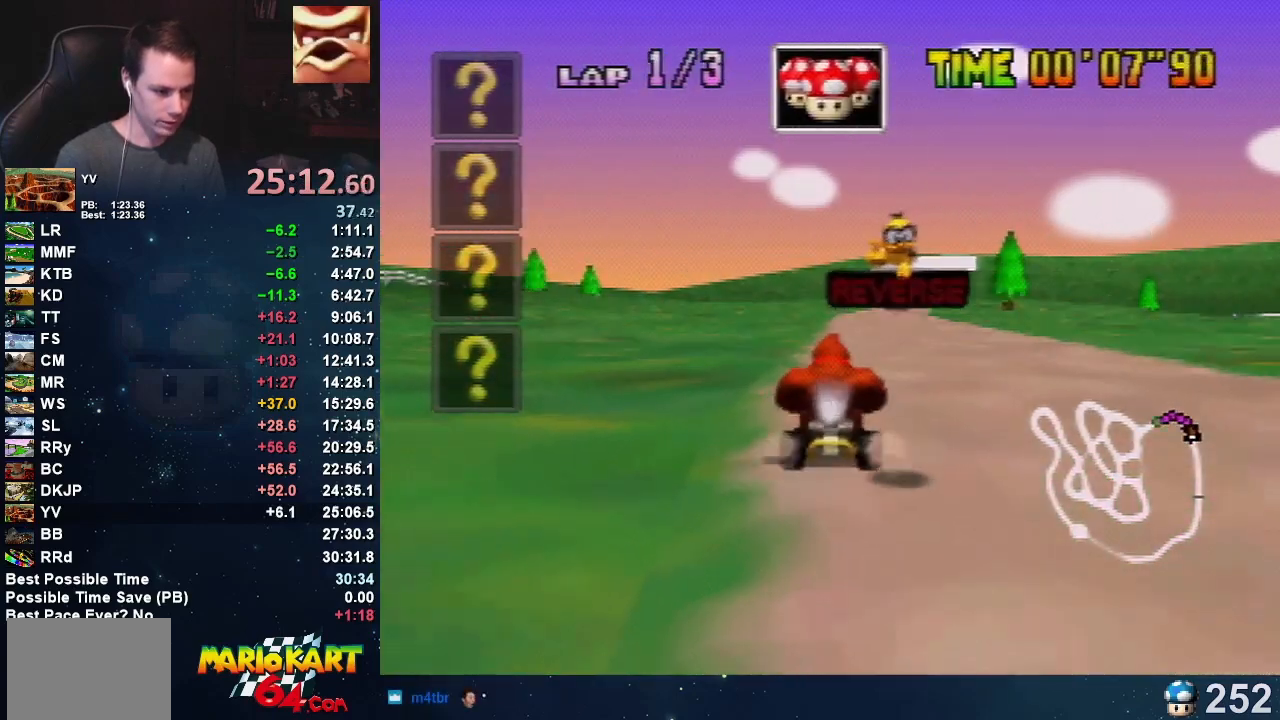
{"buttons": ["A"], "left_stick": "center", "events": [[301, "left_stick", "center"]]}
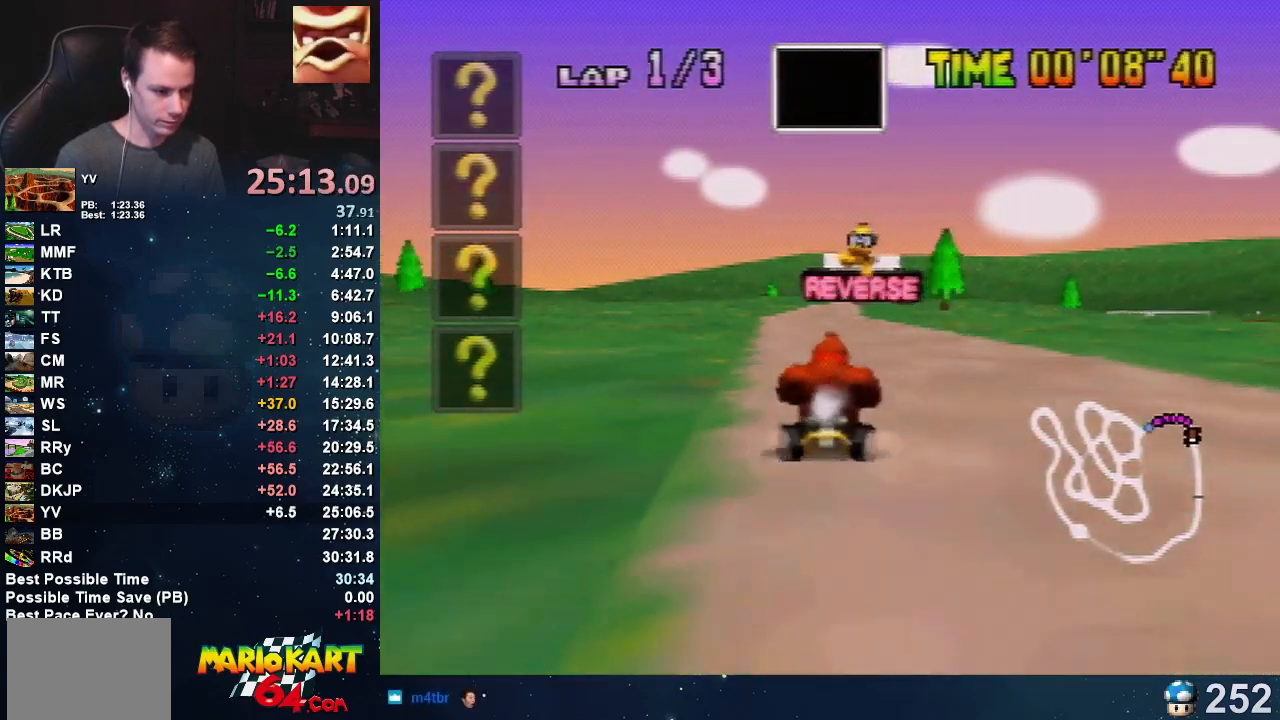
{"buttons": ["A"], "left_stick": "center", "events": []}
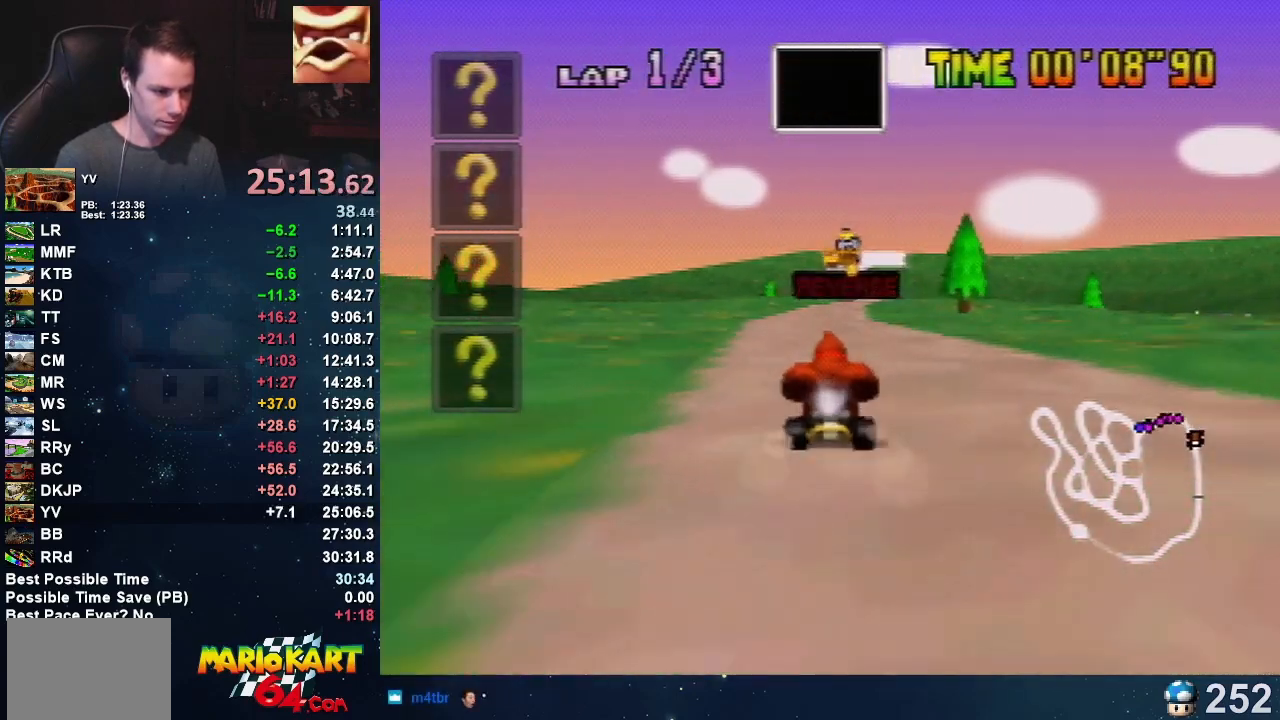
{"buttons": ["A"], "left_stick": "right", "events": [[433, "left_stick", "right"]]}
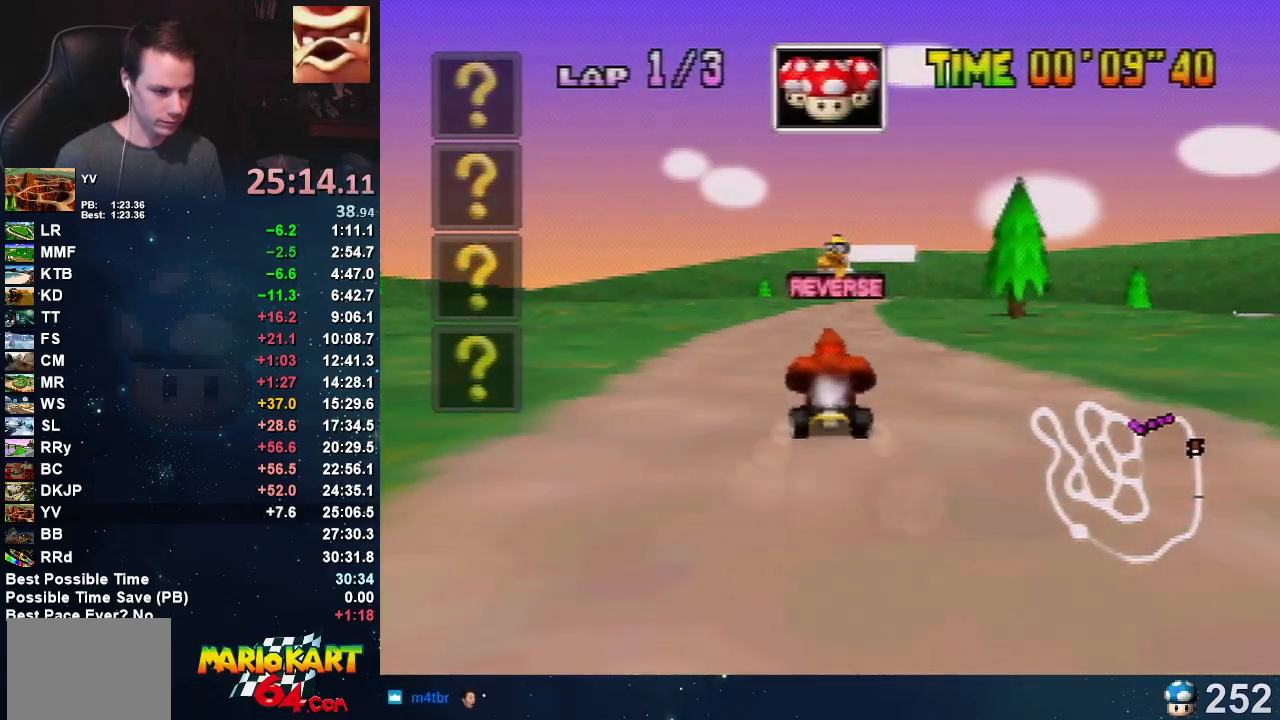
{"buttons": [], "left_stick": "center", "events": [[200, "left_stick", "left"], [300, "left_stick", "center"], [334, "A", "up"]]}
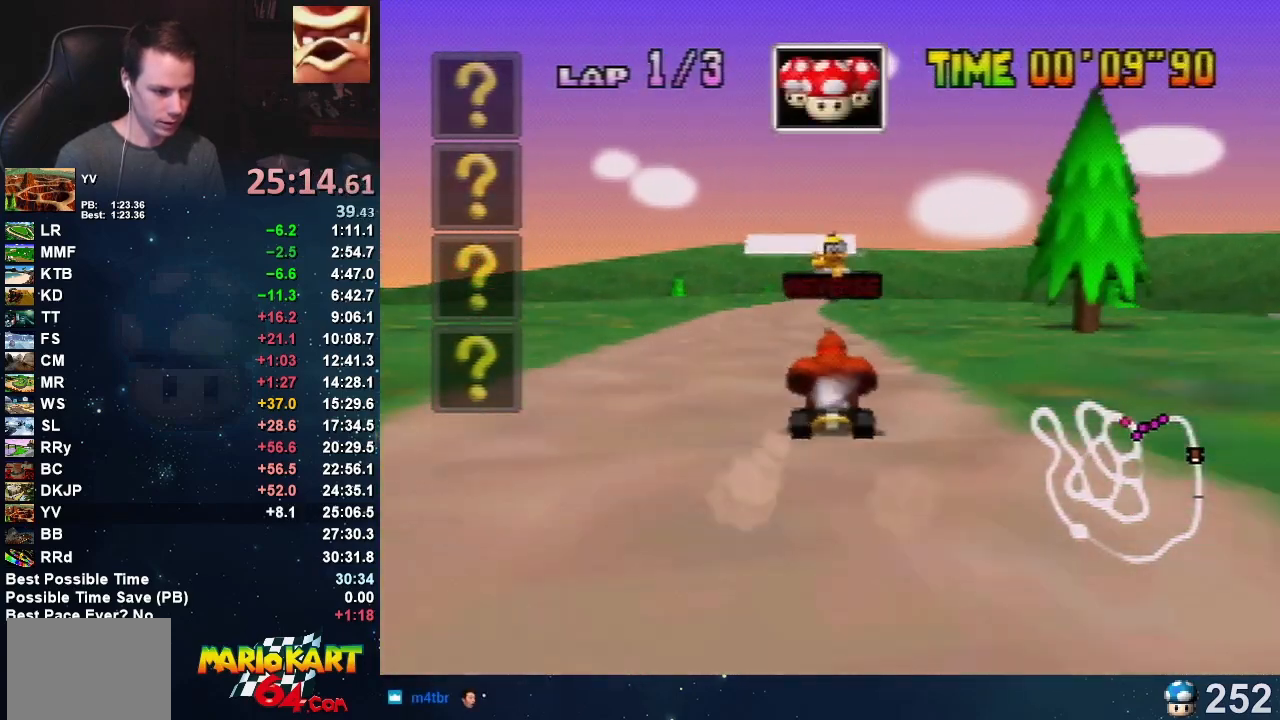
{"buttons": [], "left_stick": "center", "events": [[133, "A", "down"], [233, "A", "up"]]}
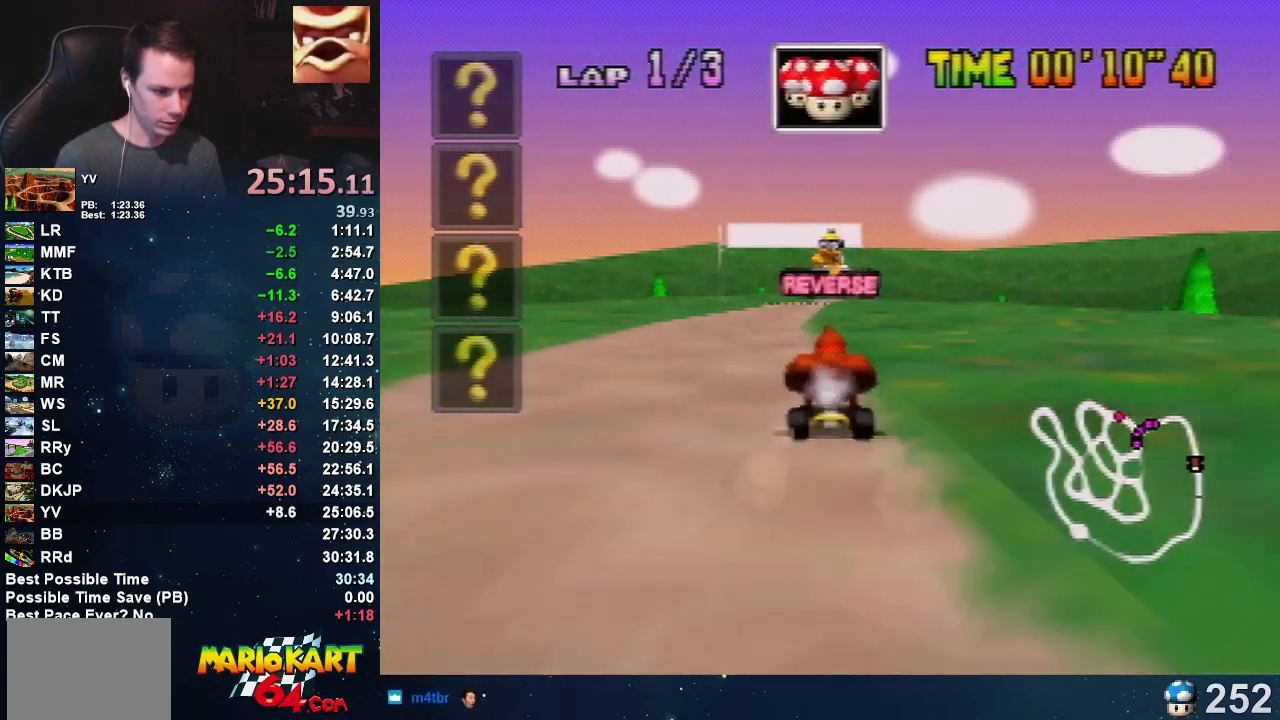
{"buttons": [], "left_stick": "center", "events": [[267, "left_stick", "left"], [501, "left_stick", "center"]]}
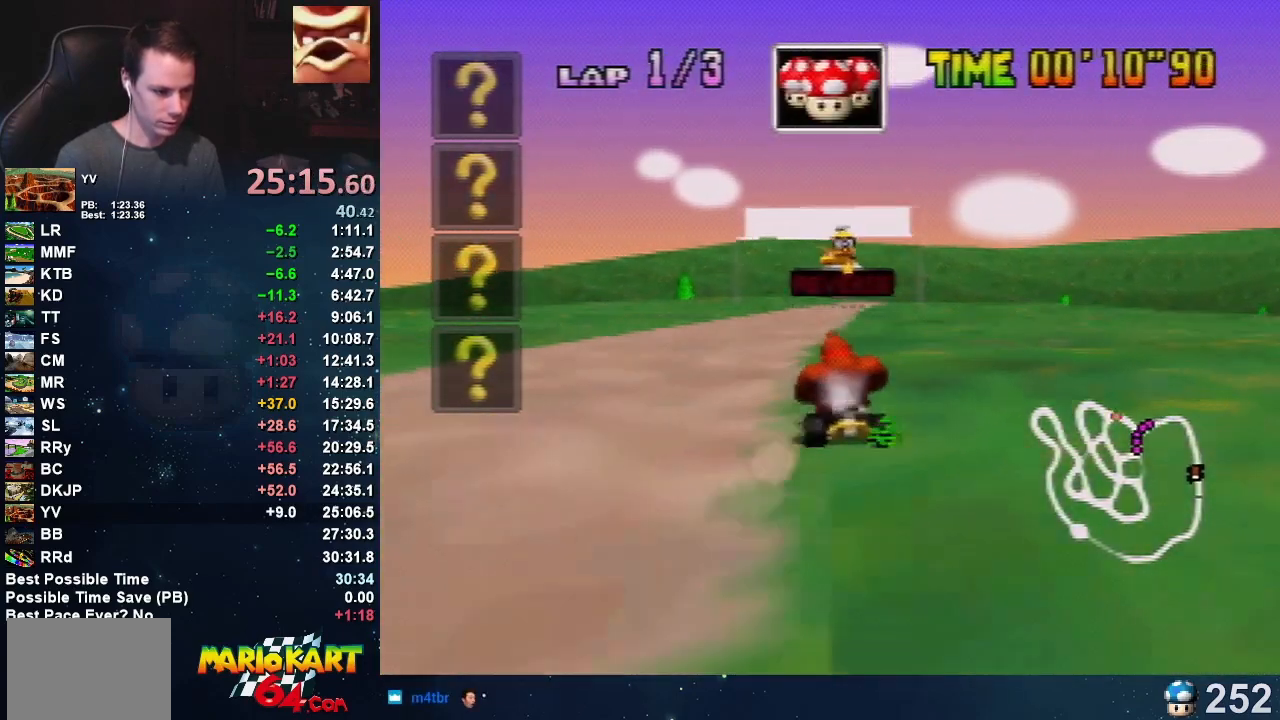
{"buttons": [], "left_stick": "right", "events": [[66, "left_stick", "right"], [200, "left_stick", "center"], [433, "left_stick", "right"]]}
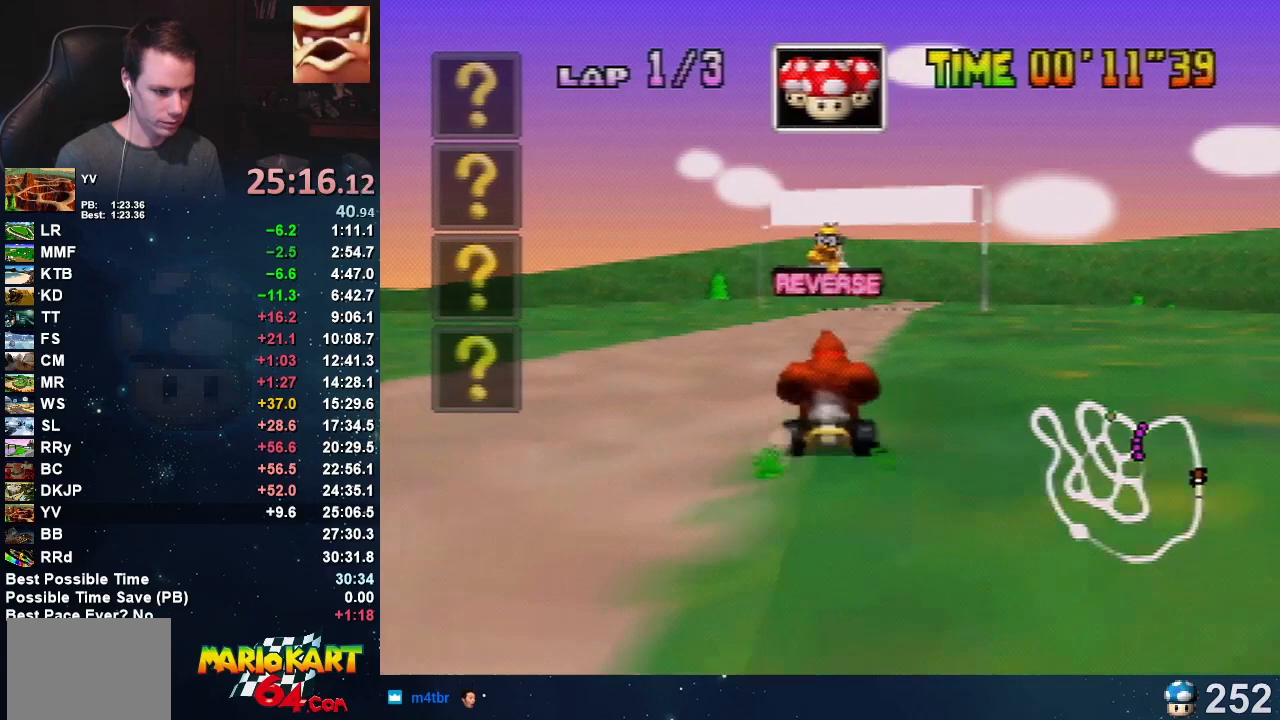
{"buttons": [], "left_stick": "right", "events": []}
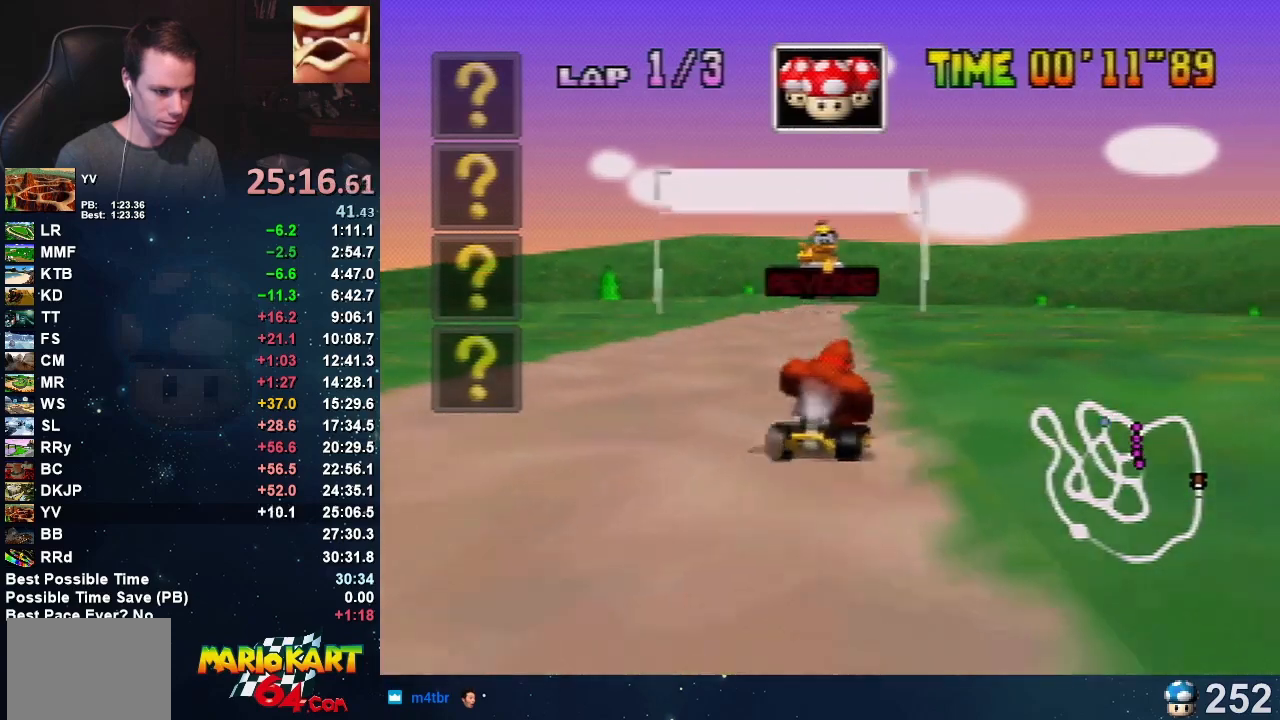
{"buttons": ["B"], "left_stick": "right", "events": [[134, "B", "down"]]}
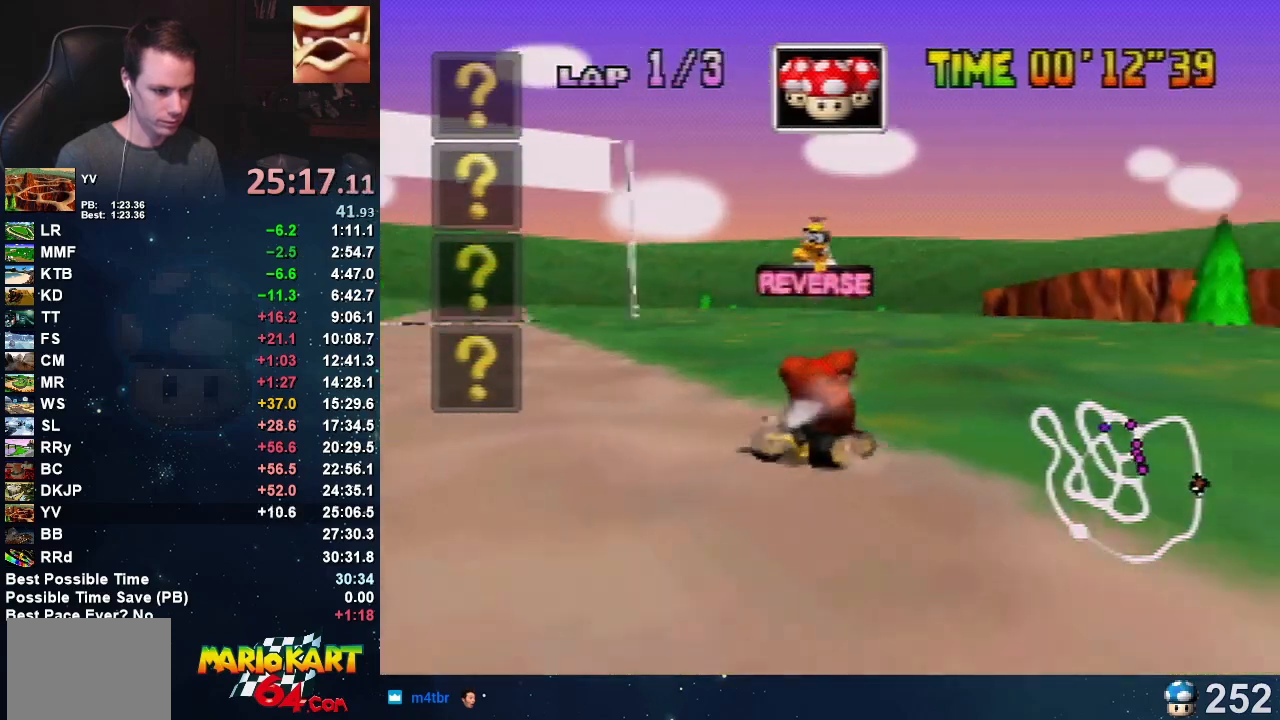
{"buttons": ["B"], "left_stick": "down", "events": [[133, "left_stick", "down"]]}
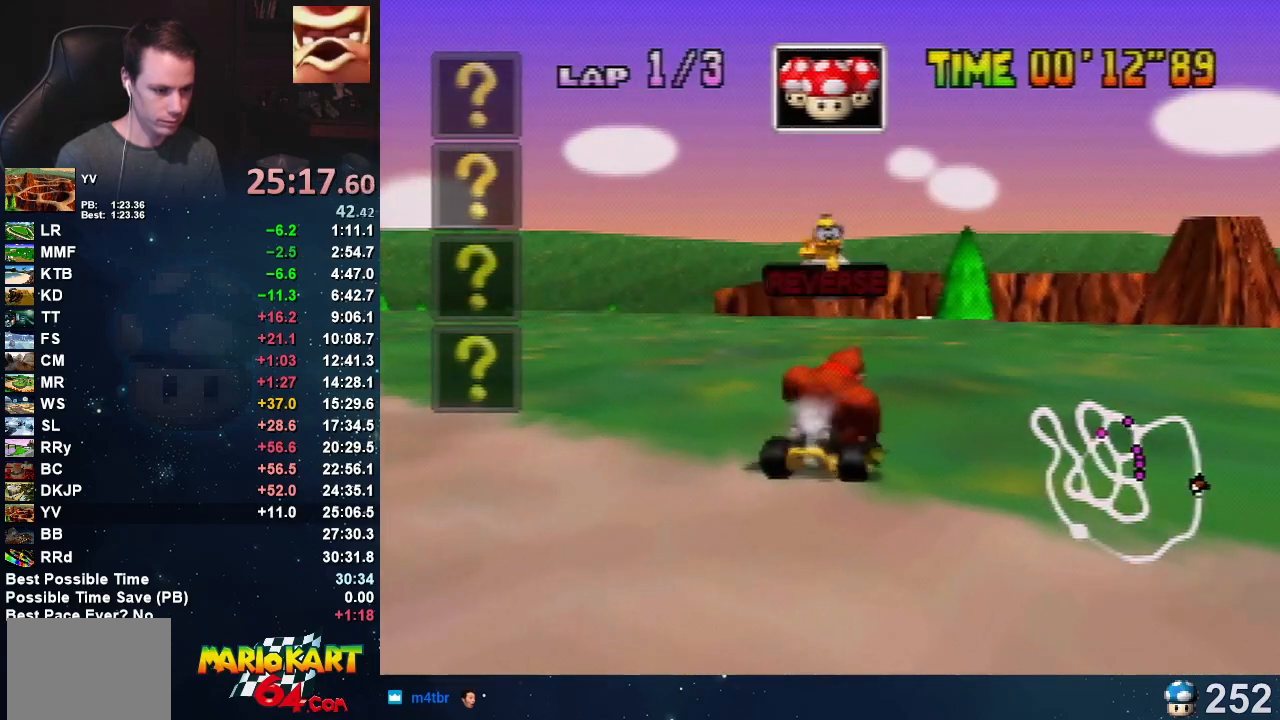
{"buttons": ["B"], "left_stick": "down-left", "events": [[266, "left_stick", "down-left"]]}
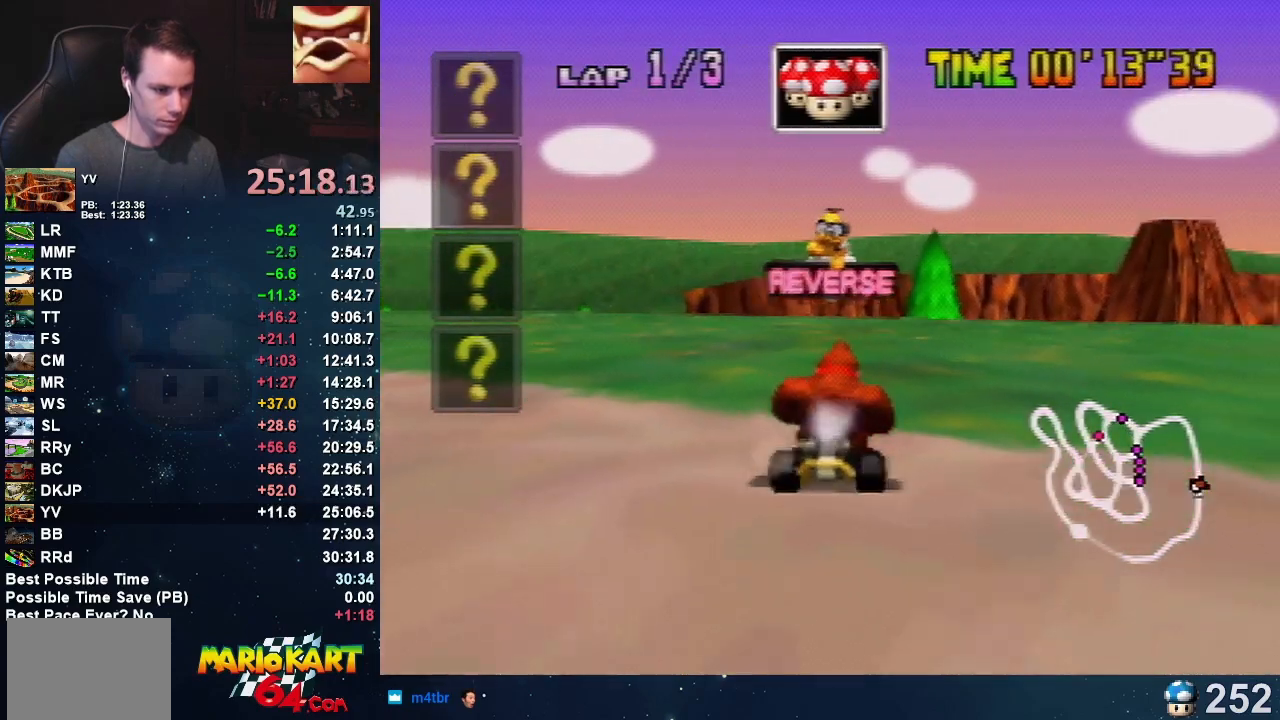
{"buttons": [], "left_stick": "center", "events": [[300, "B", "up"], [300, "left_stick", "center"]]}
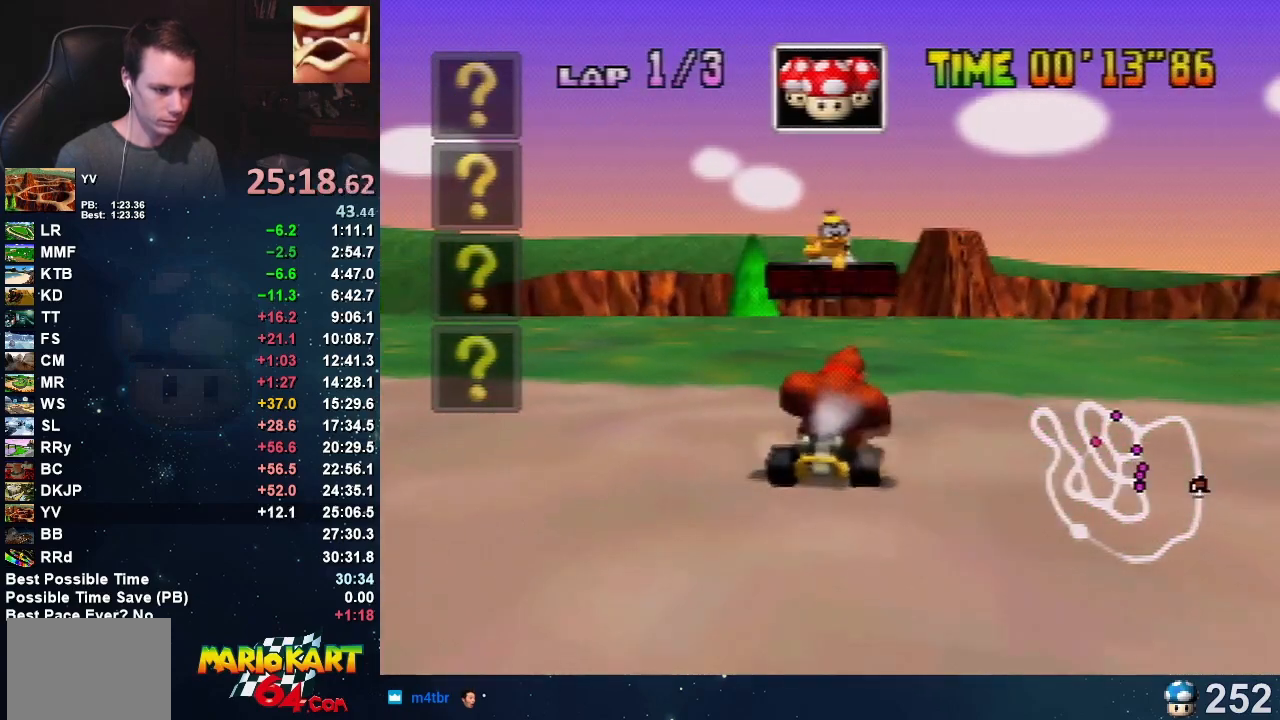
{"buttons": [], "left_stick": "left", "events": [[101, "left_stick", "left"], [234, "left_stick", "center"], [434, "left_stick", "left"]]}
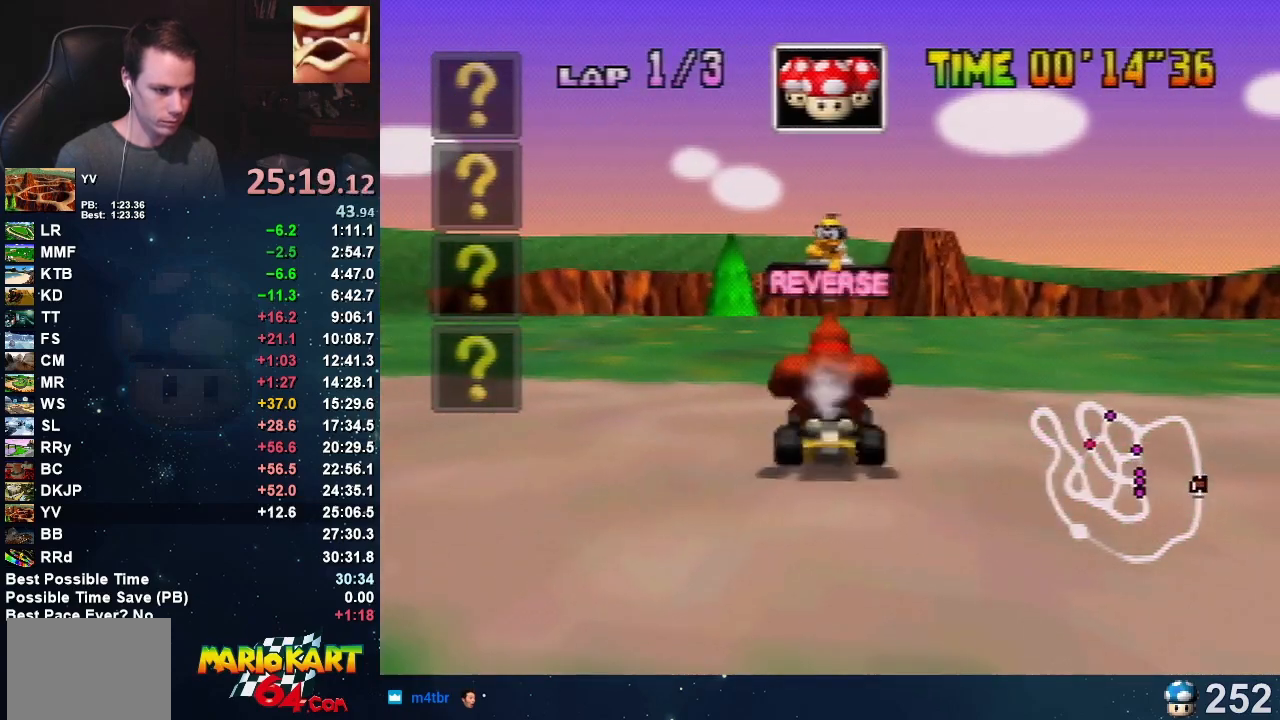
{"buttons": [], "left_stick": "center", "events": [[67, "left_stick", "center"], [367, "left_stick", "left"], [434, "left_stick", "center"]]}